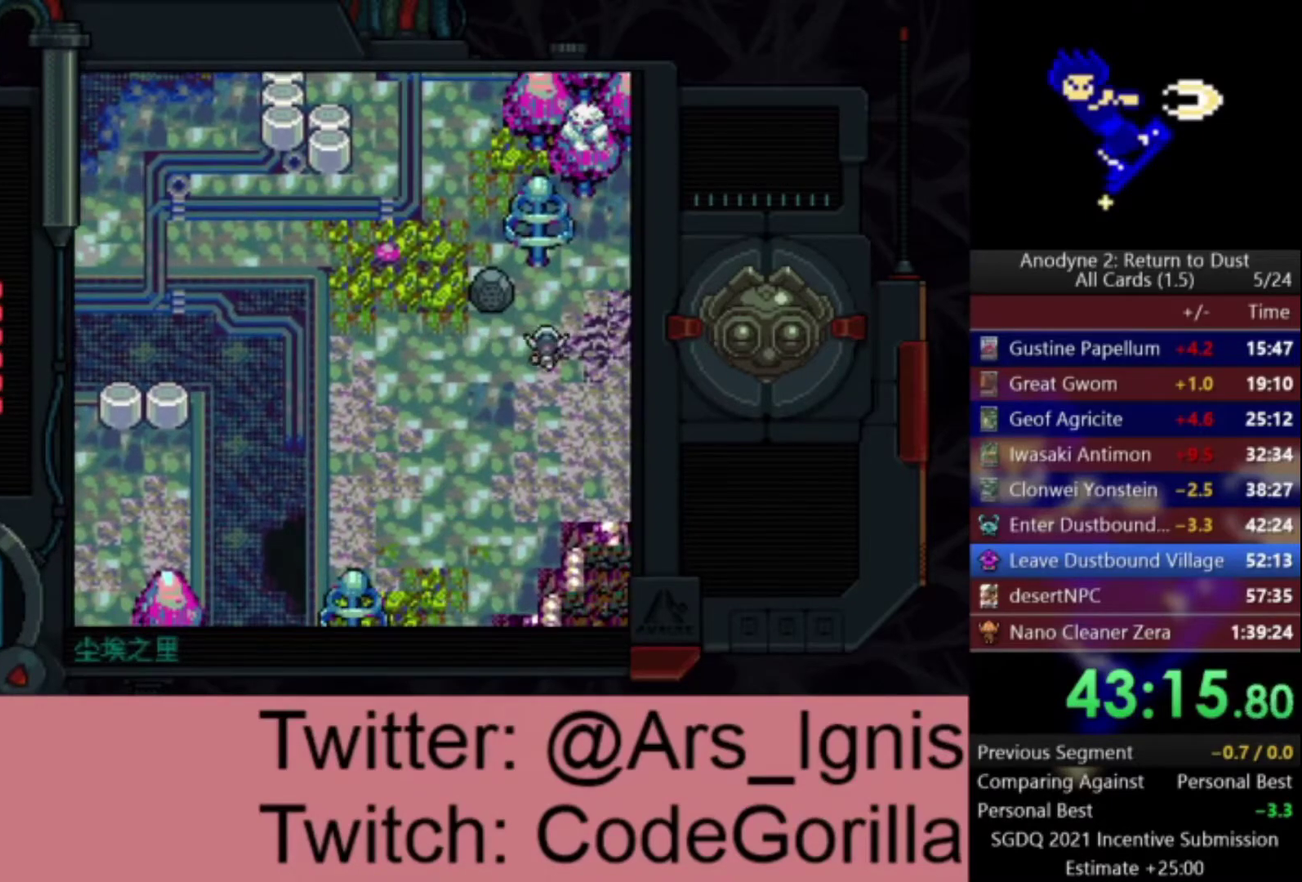
Gameplay with a controller (Xbox layout); each line is a JSON object with the inputs held at the frame after it. "events" lists button and stick changes between this image and that frame as [ms after this image, input, new state], when the widget could be followed in between. This document gives stick clicks only as held states, not as events. Not read: START.
{"buttons": ["DPAD_UP", "DPAD_RIGHT"], "left_stick": "center", "right_stick": "center", "events": [[33, "DPAD_UP", "down"]]}
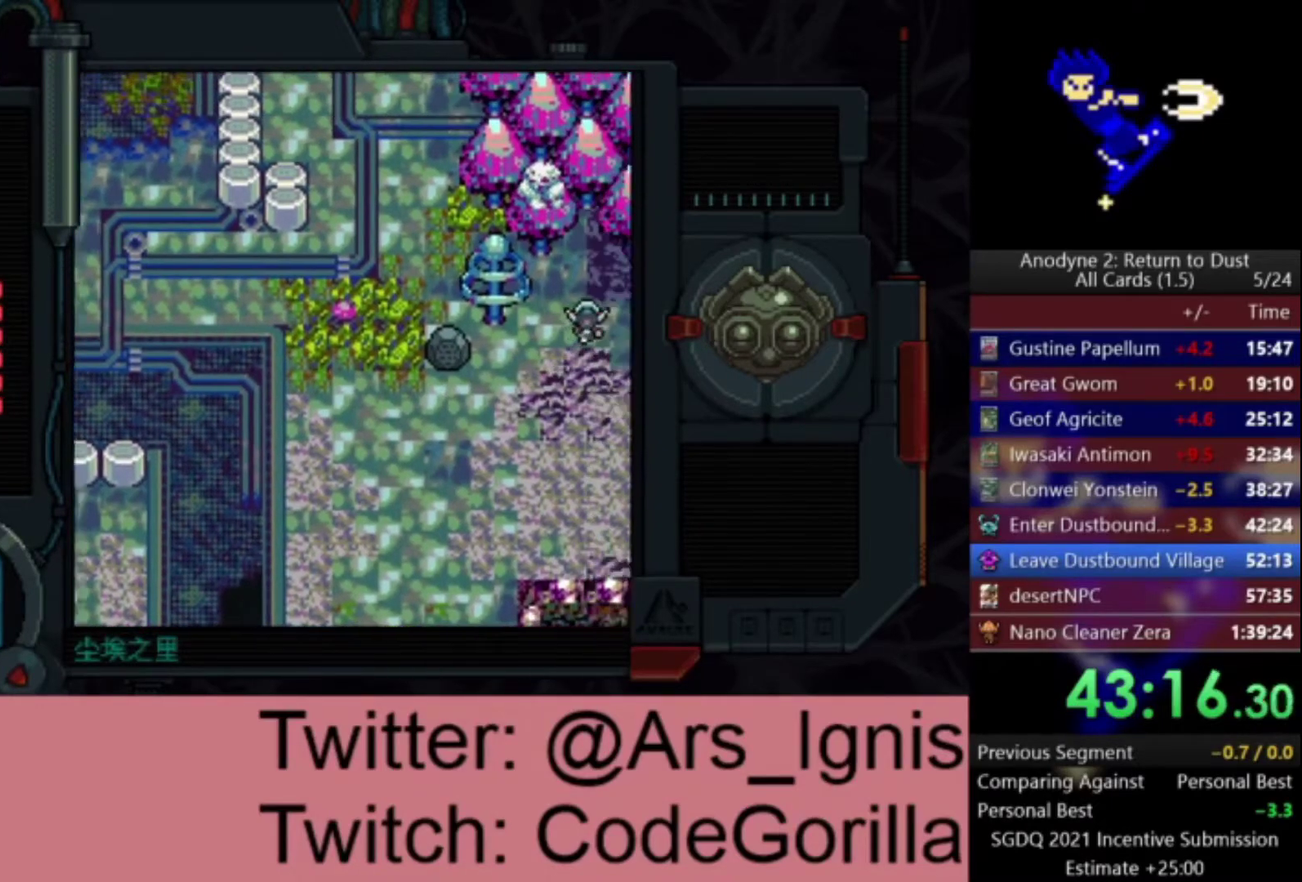
{"buttons": ["DPAD_RIGHT"], "left_stick": "center", "right_stick": "center", "events": [[468, "DPAD_UP", "up"]]}
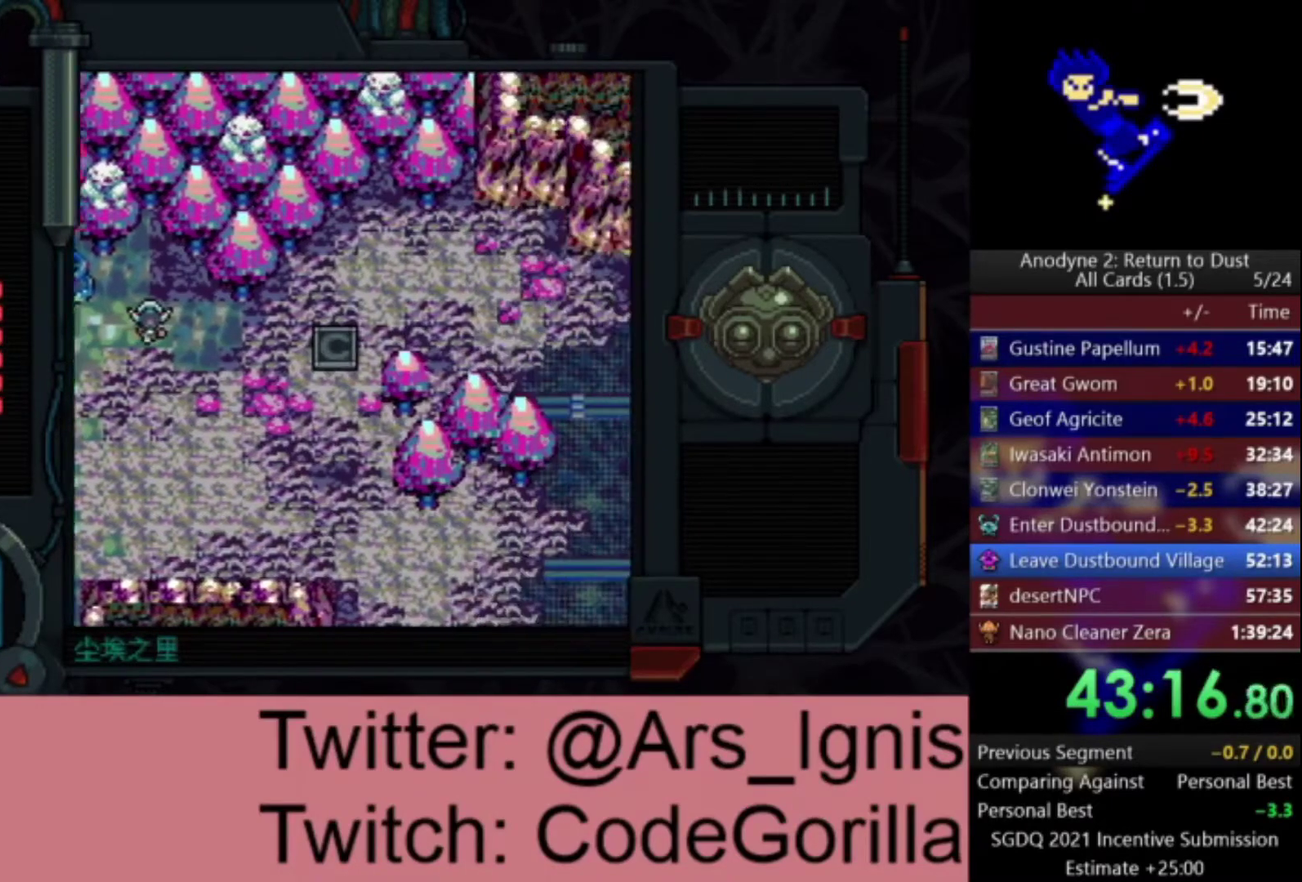
{"buttons": ["DPAD_RIGHT"], "left_stick": "center", "right_stick": "center", "events": []}
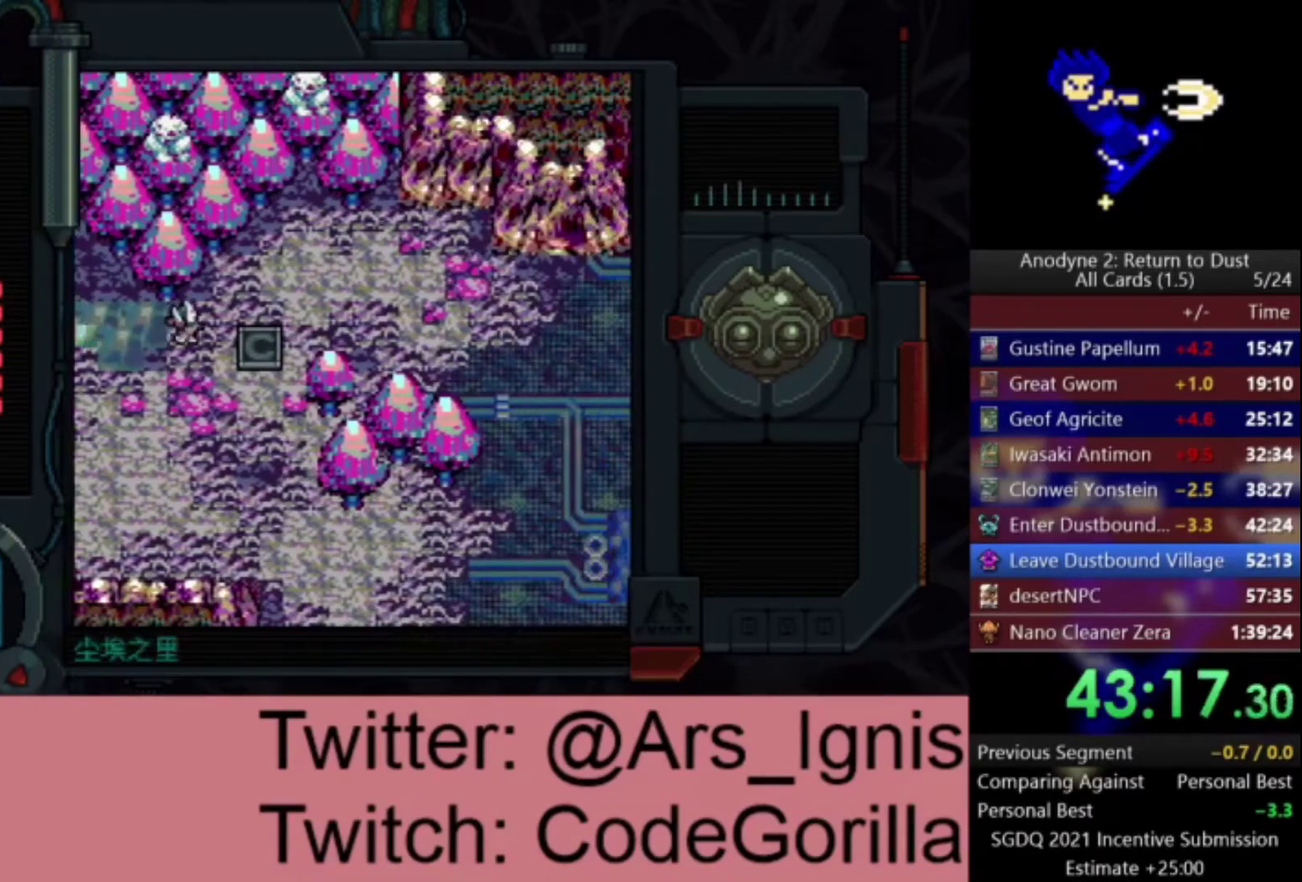
{"buttons": ["DPAD_RIGHT"], "left_stick": "center", "right_stick": "center", "events": [[234, "DPAD_UP", "down"], [401, "DPAD_UP", "up"]]}
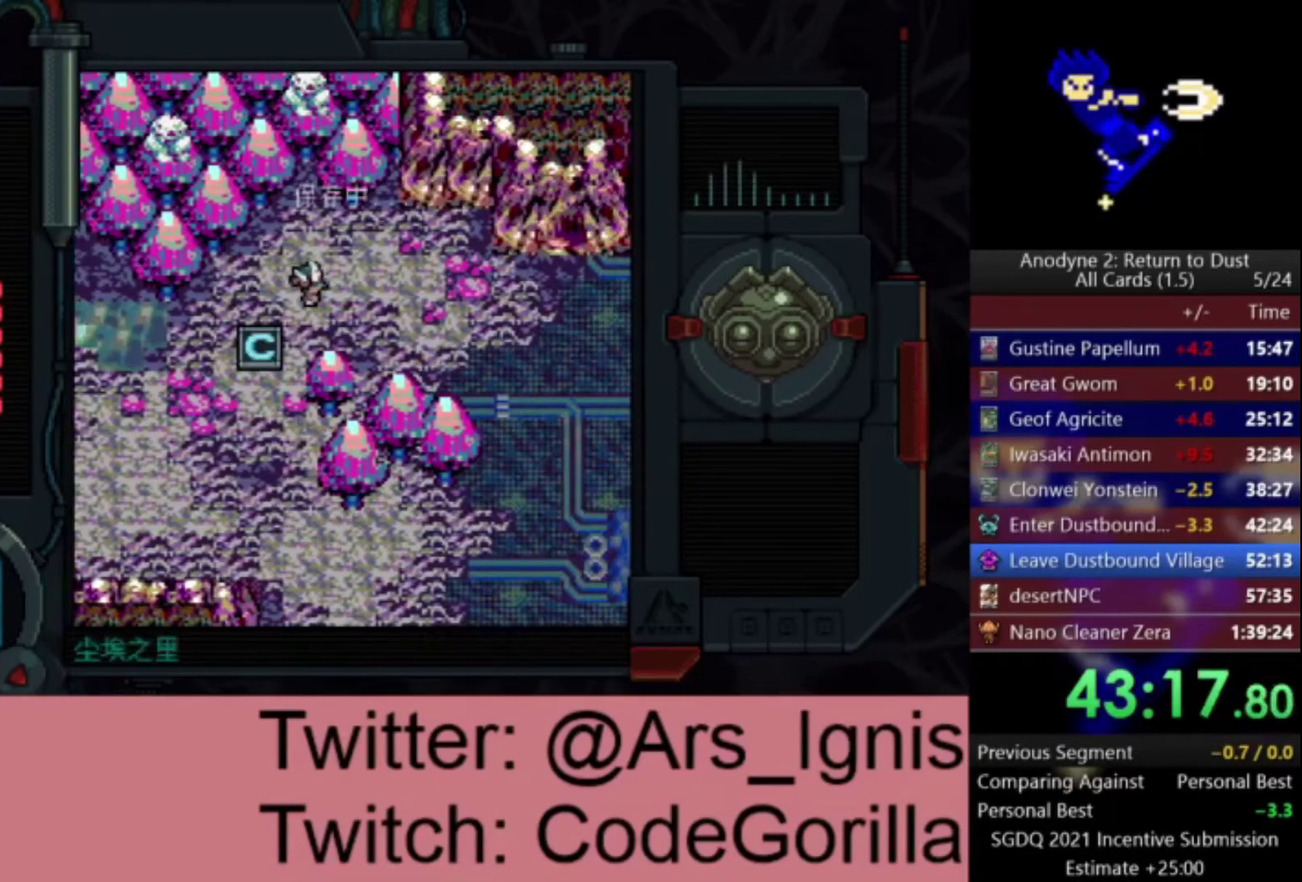
{"buttons": ["DPAD_RIGHT"], "left_stick": "center", "right_stick": "center", "events": []}
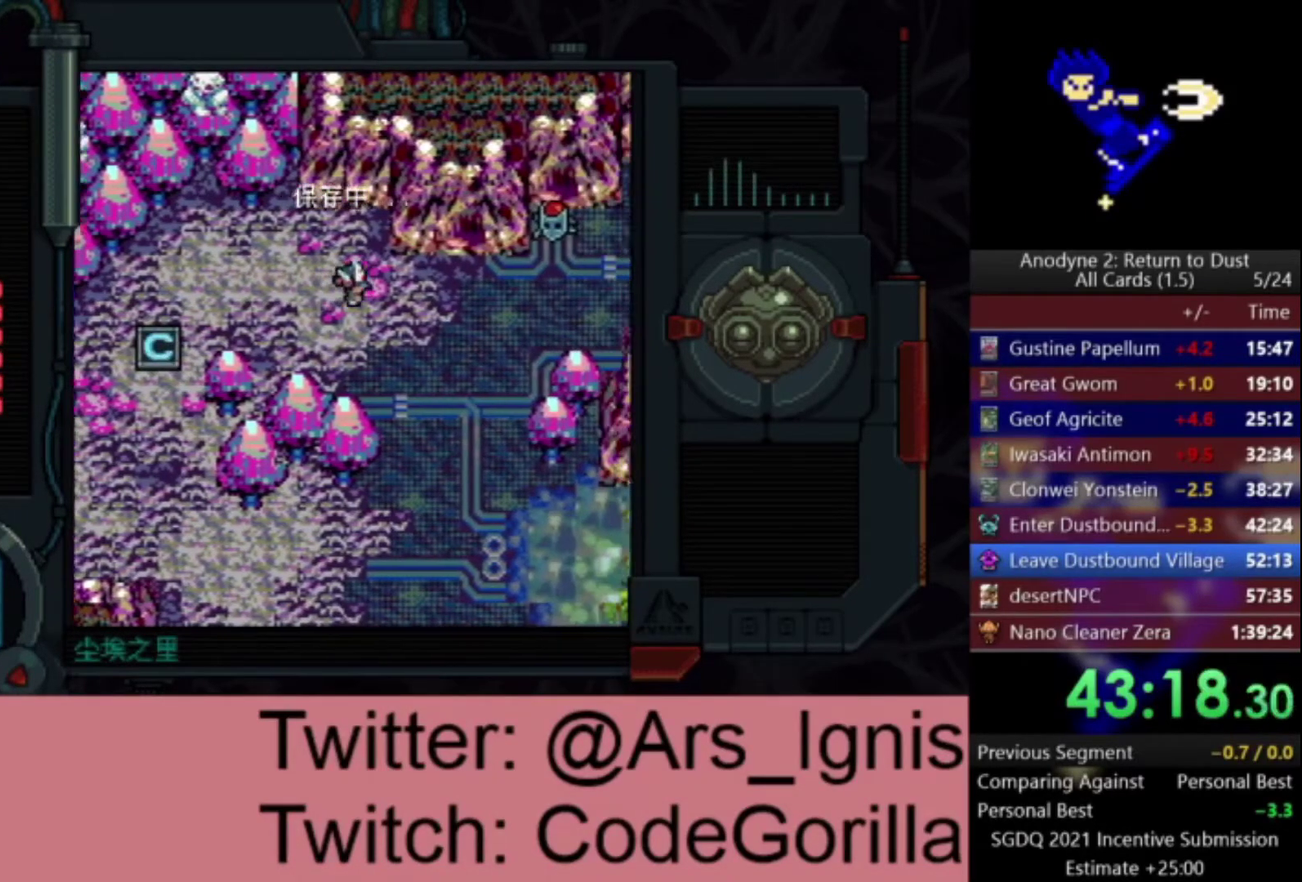
{"buttons": ["DPAD_RIGHT"], "left_stick": "center", "right_stick": "center", "events": []}
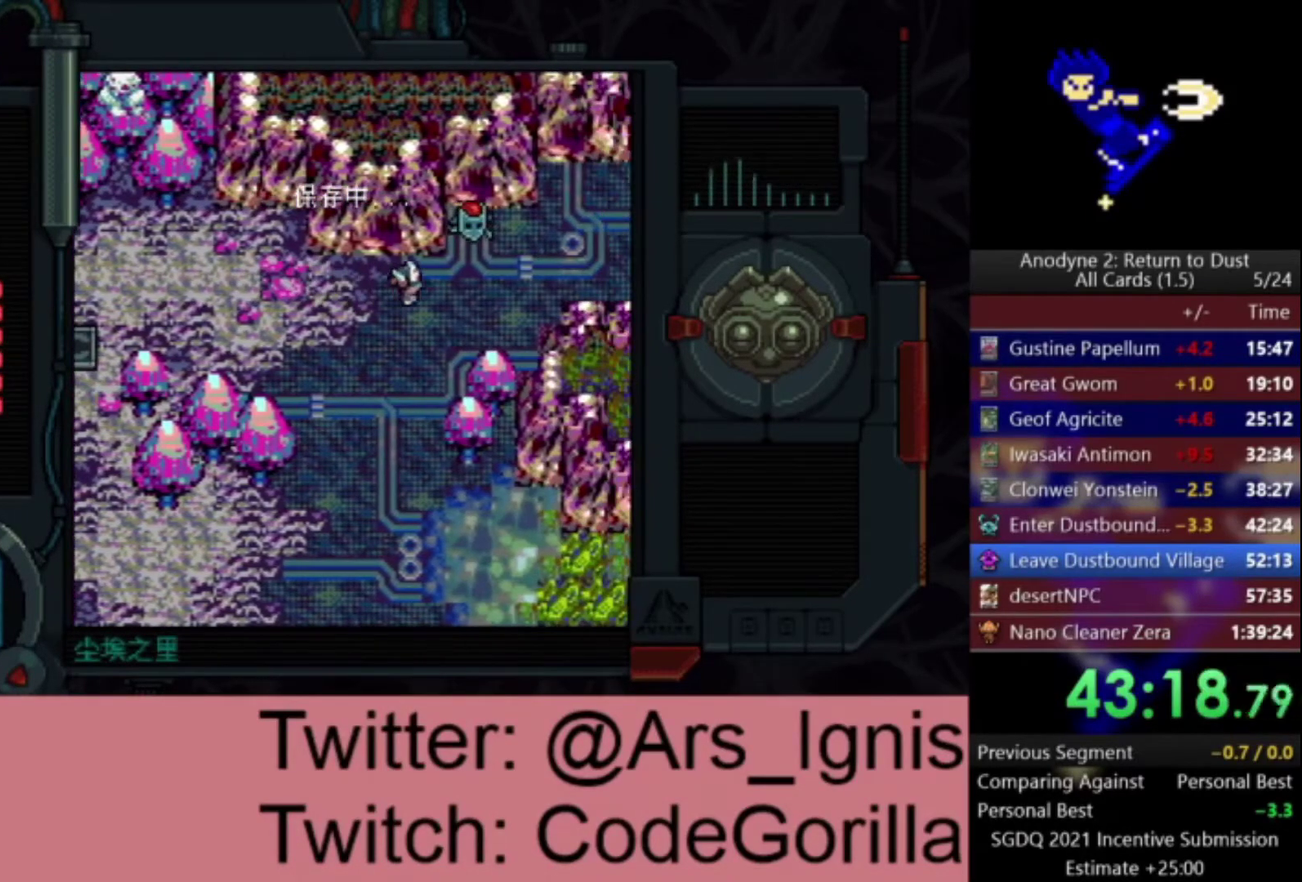
{"buttons": ["DPAD_RIGHT"], "left_stick": "center", "right_stick": "center", "events": [[267, "DPAD_UP", "down"], [434, "DPAD_UP", "up"]]}
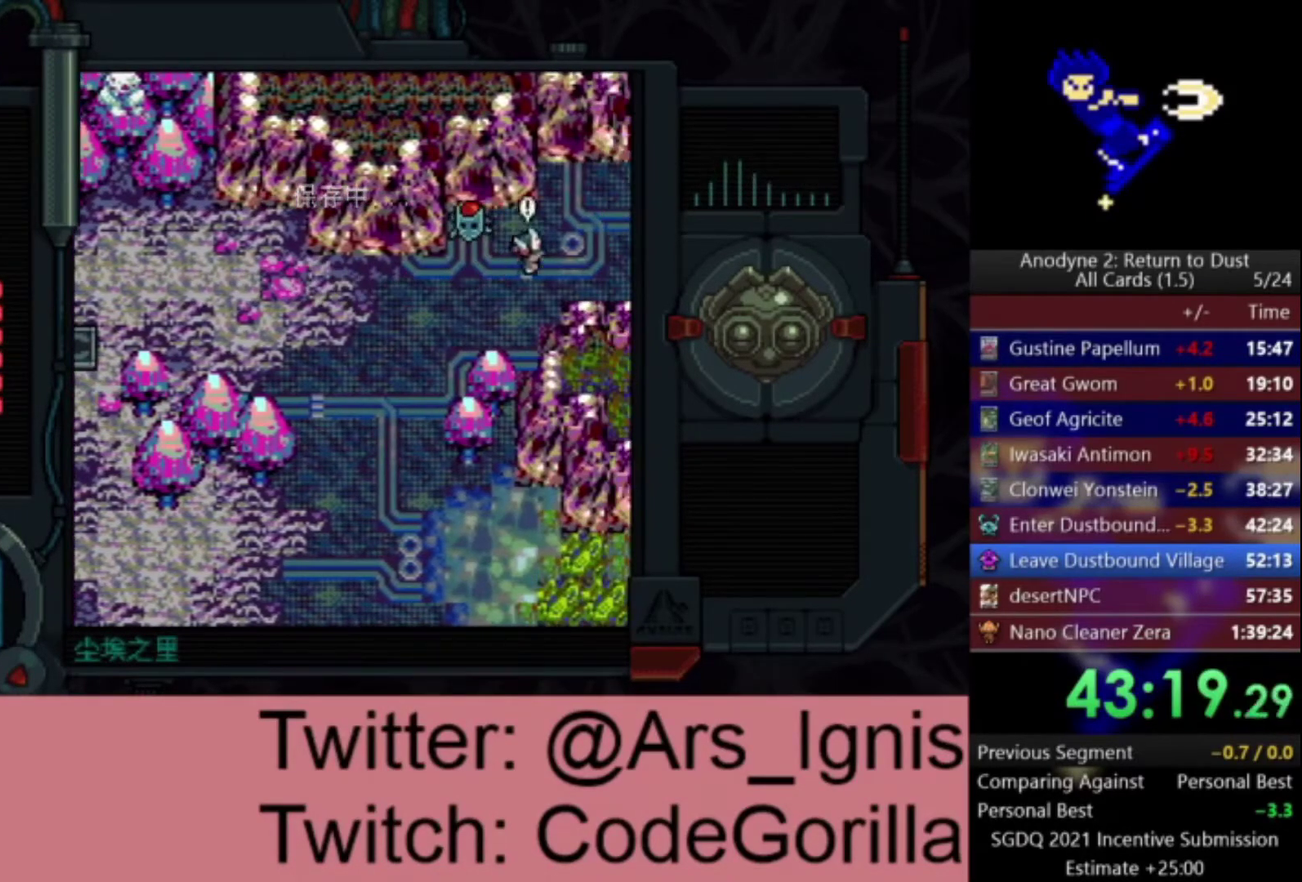
{"buttons": ["DPAD_RIGHT"], "left_stick": "center", "right_stick": "center", "events": []}
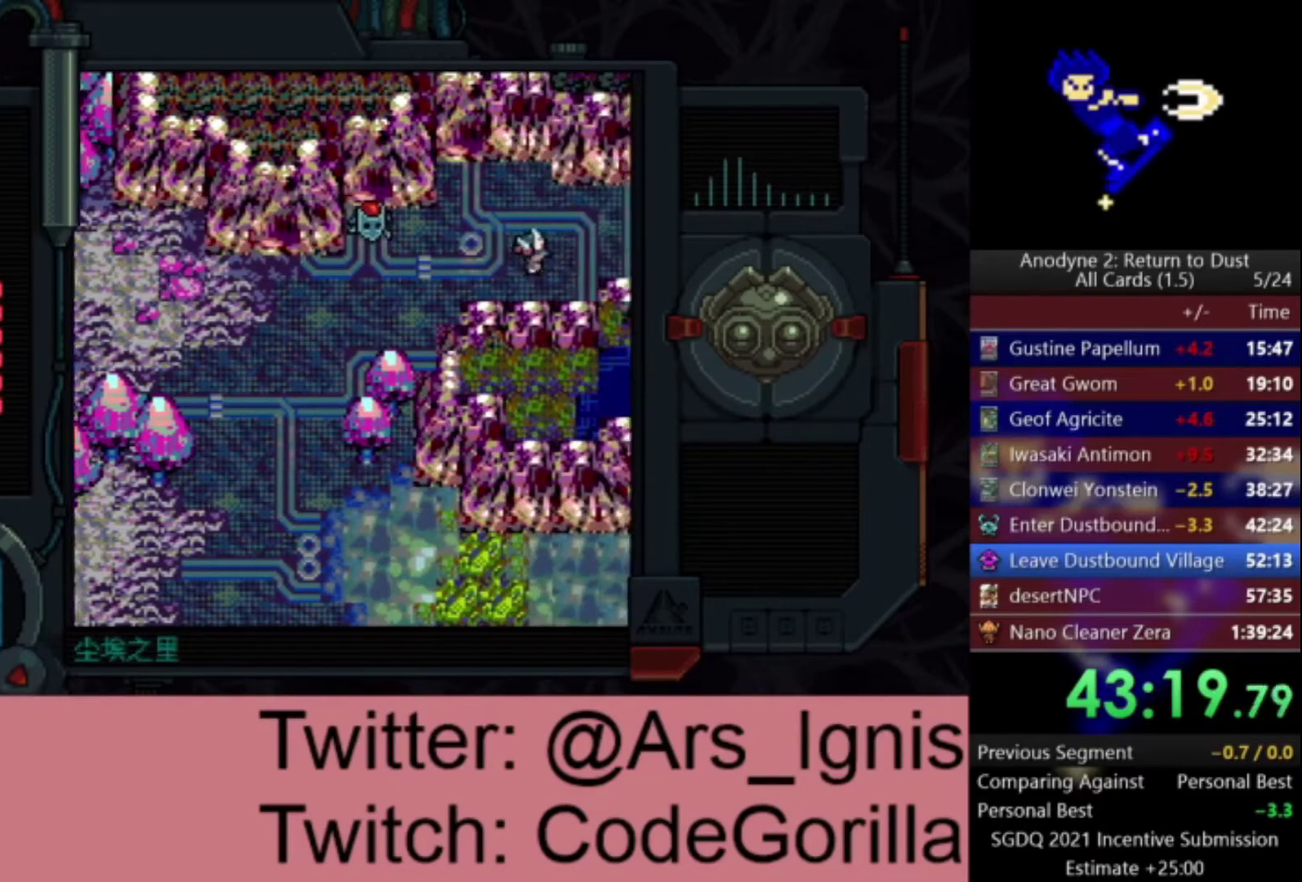
{"buttons": ["DPAD_RIGHT"], "left_stick": "center", "right_stick": "center", "events": []}
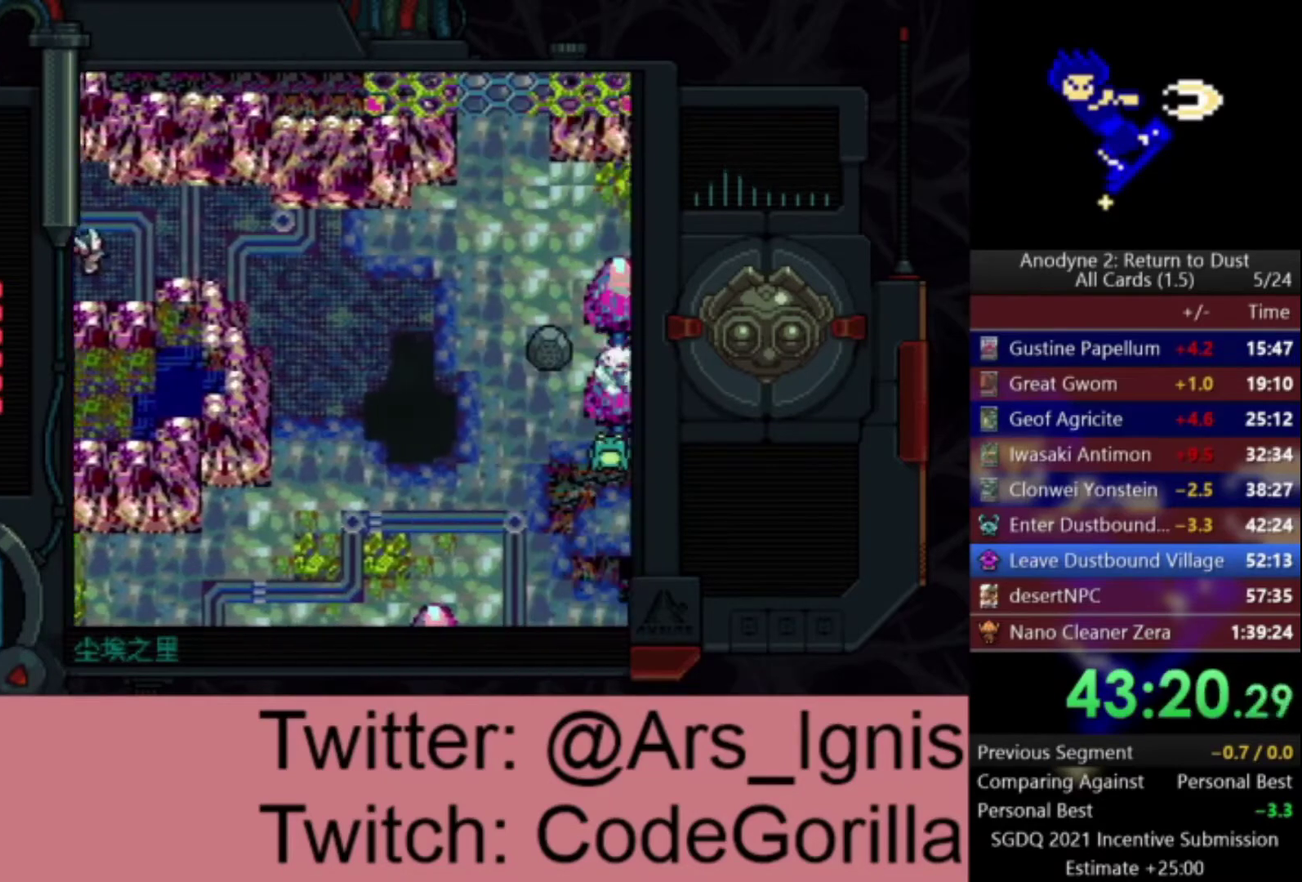
{"buttons": ["DPAD_RIGHT"], "left_stick": "center", "right_stick": "center", "events": []}
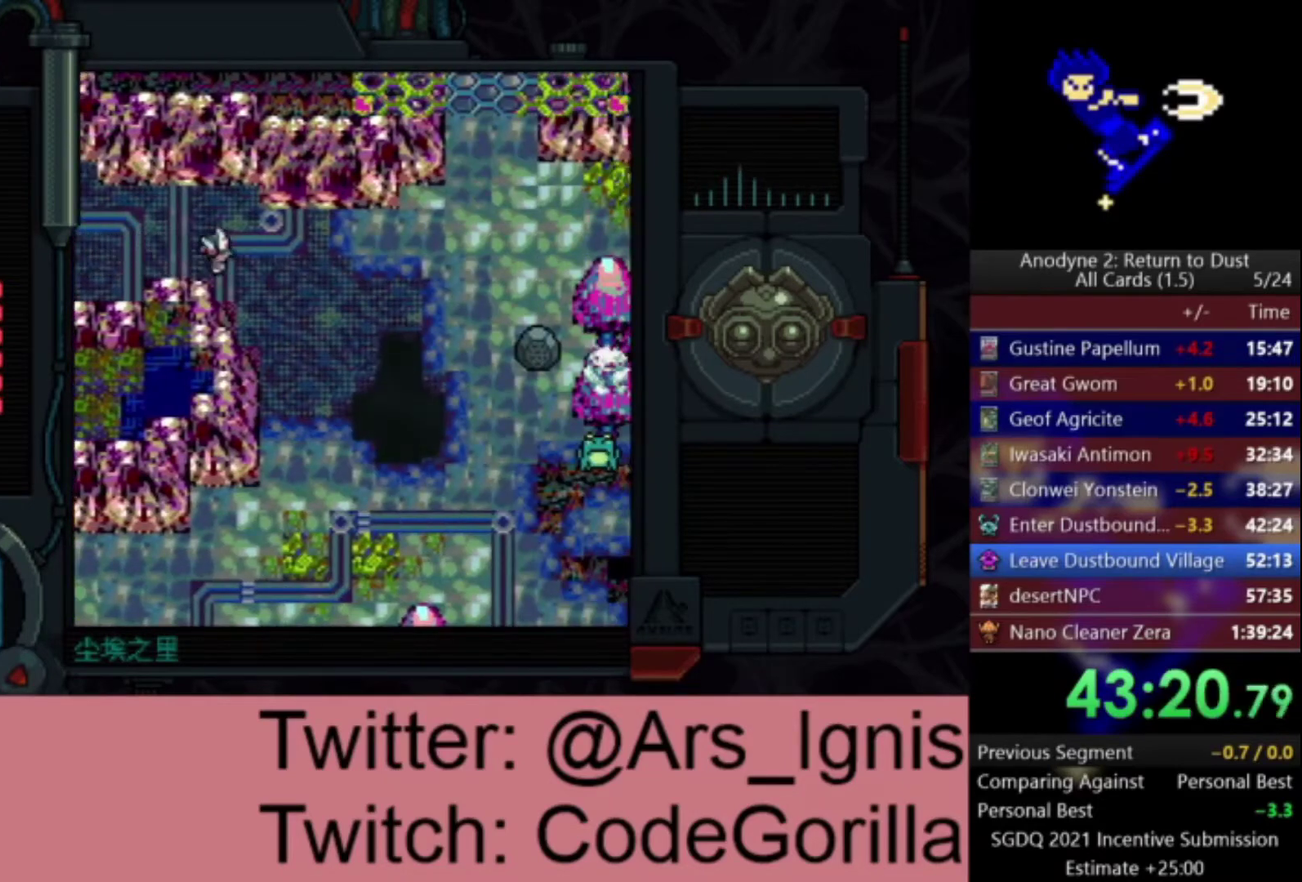
{"buttons": ["DPAD_RIGHT"], "left_stick": "center", "right_stick": "center", "events": []}
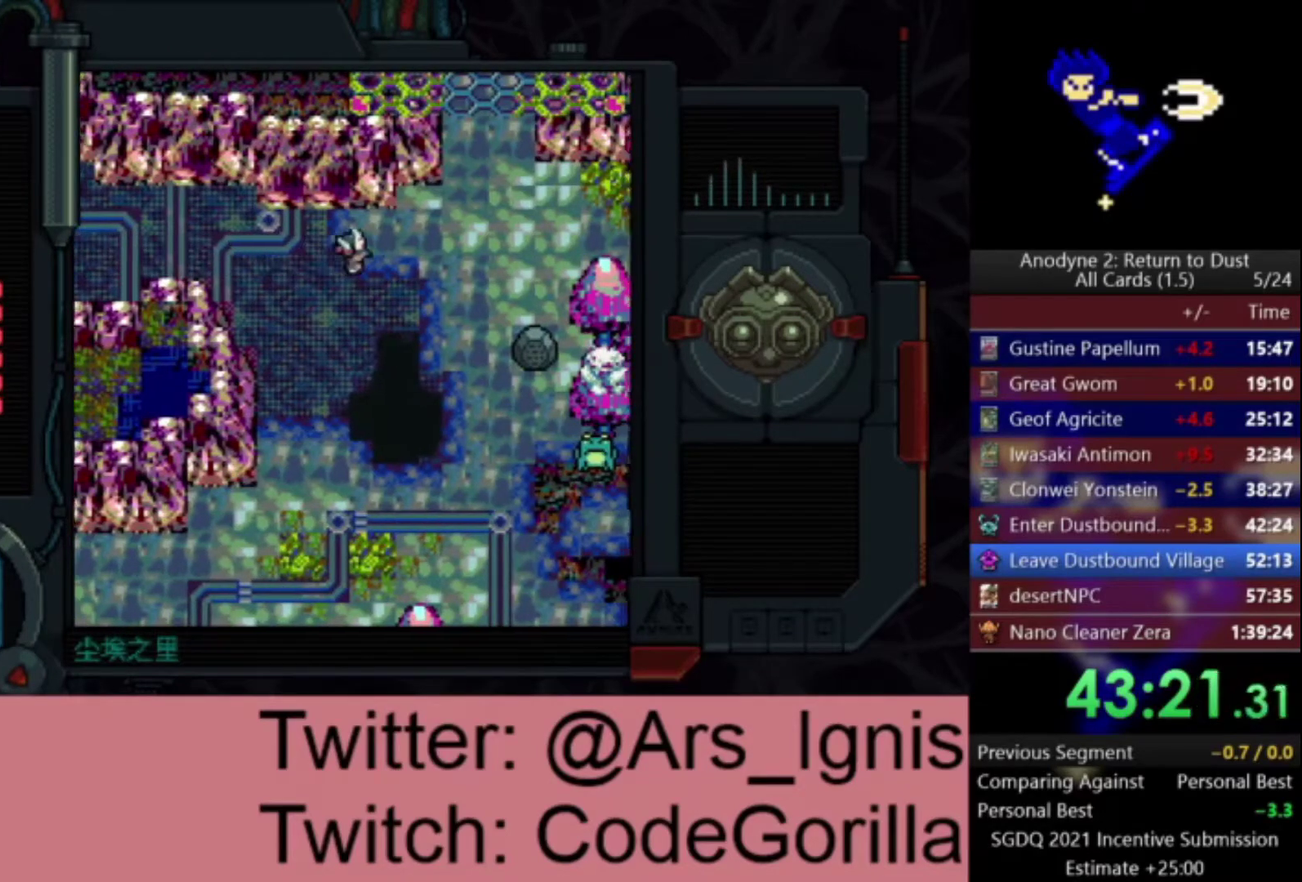
{"buttons": ["DPAD_RIGHT"], "left_stick": "center", "right_stick": "center", "events": [[67, "DPAD_UP", "down"], [201, "DPAD_UP", "up"]]}
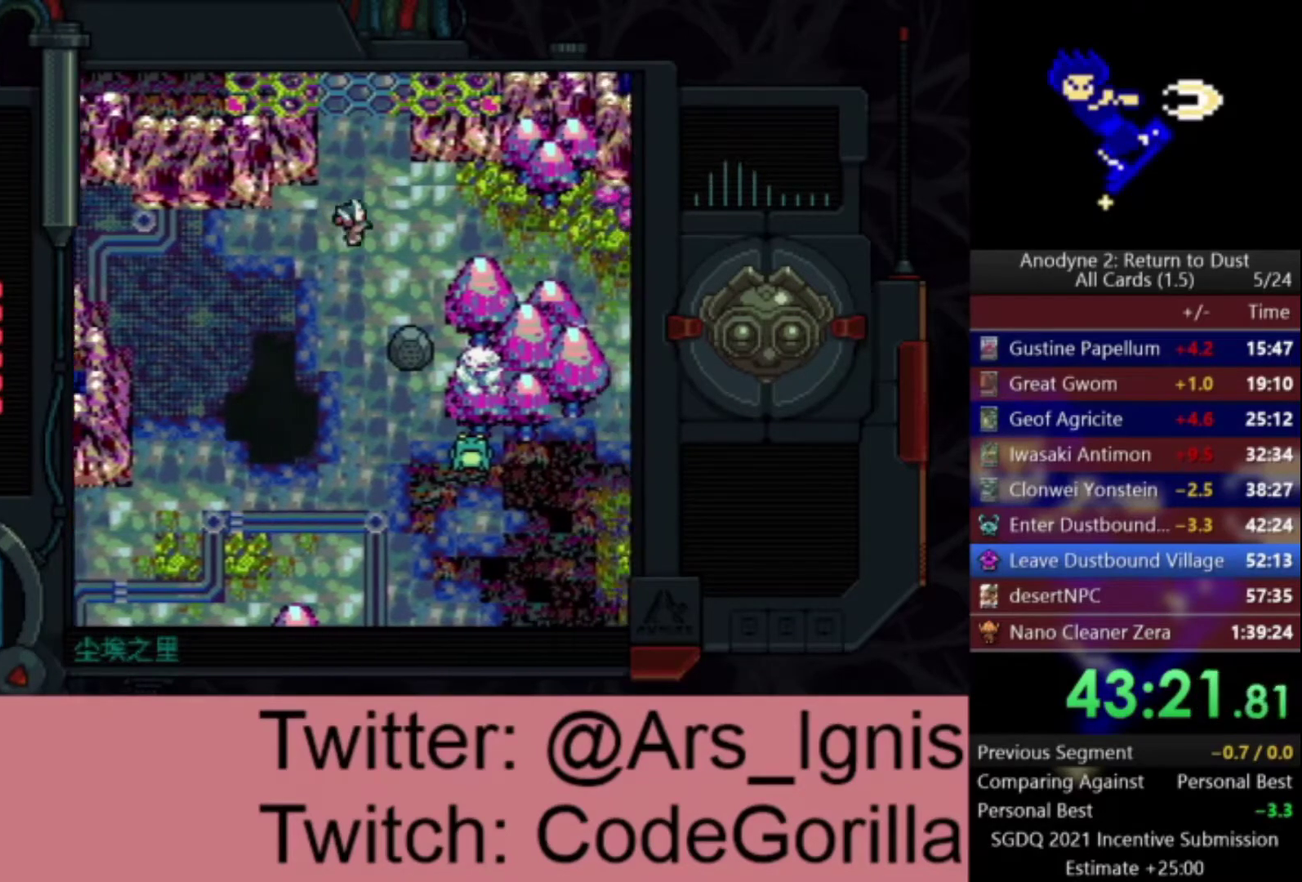
{"buttons": ["DPAD_RIGHT"], "left_stick": "center", "right_stick": "center", "events": []}
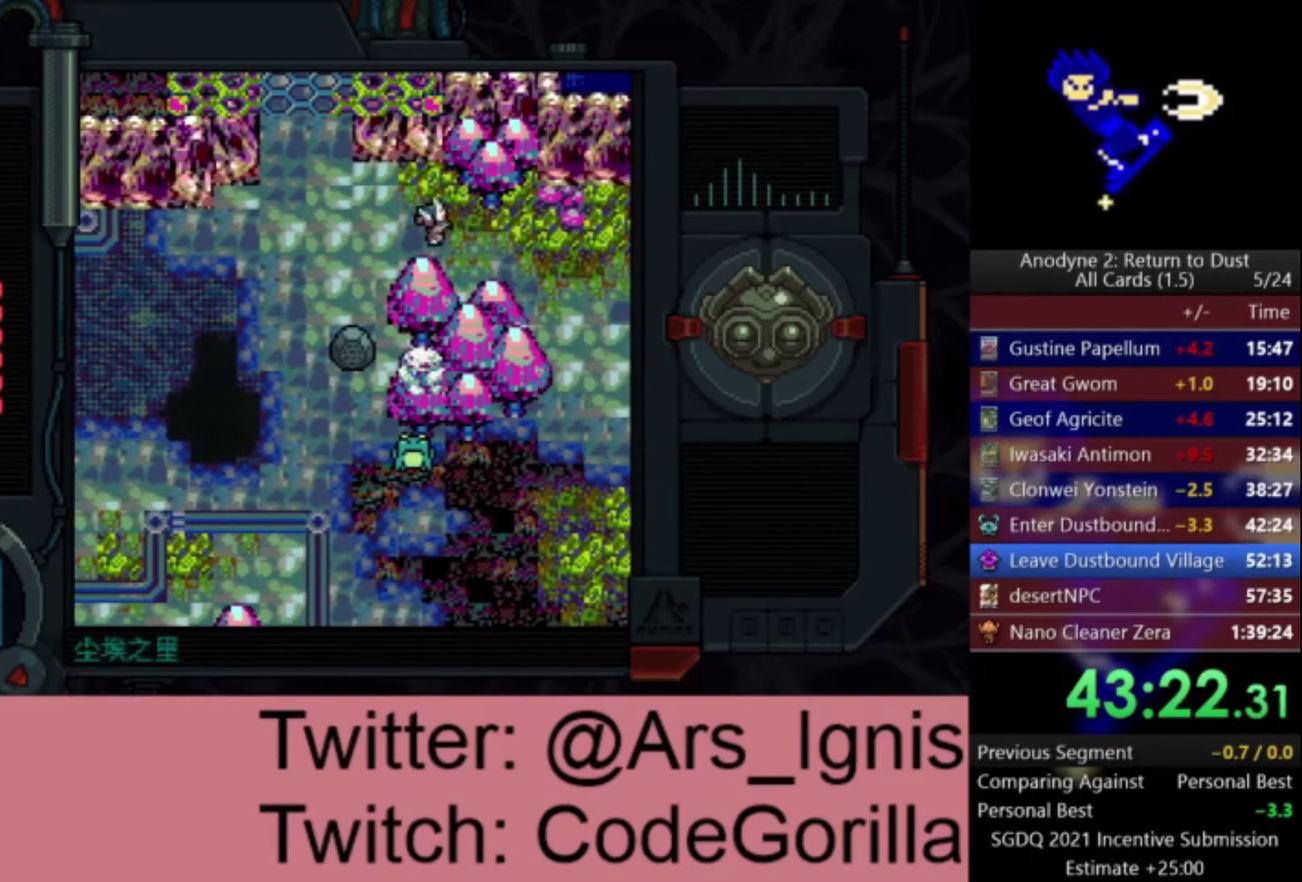
{"buttons": ["DPAD_RIGHT"], "left_stick": "center", "right_stick": "center", "events": [[234, "DPAD_DOWN", "down"], [334, "DPAD_DOWN", "up"]]}
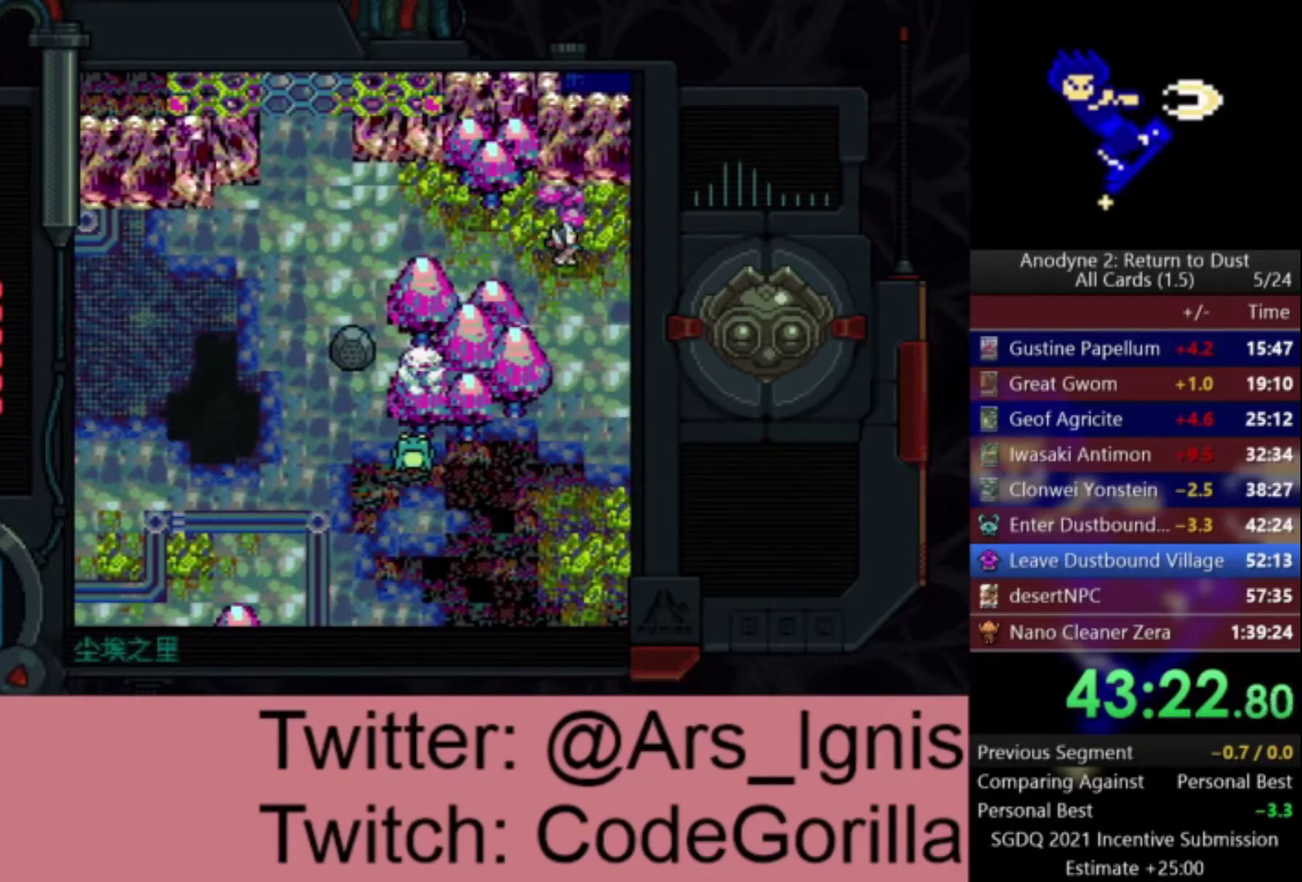
{"buttons": ["DPAD_RIGHT"], "left_stick": "center", "right_stick": "center", "events": []}
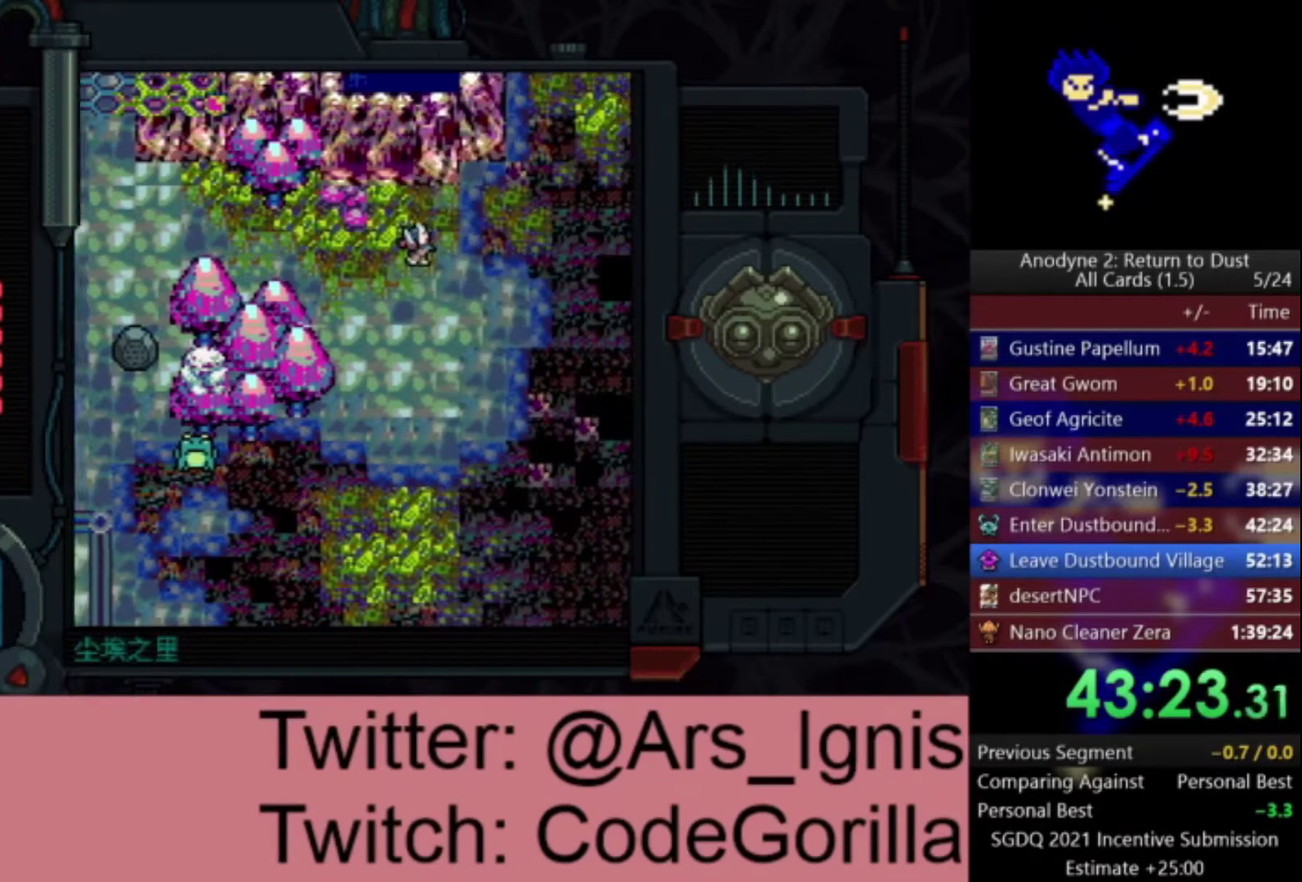
{"buttons": ["DPAD_RIGHT"], "left_stick": "center", "right_stick": "center", "events": []}
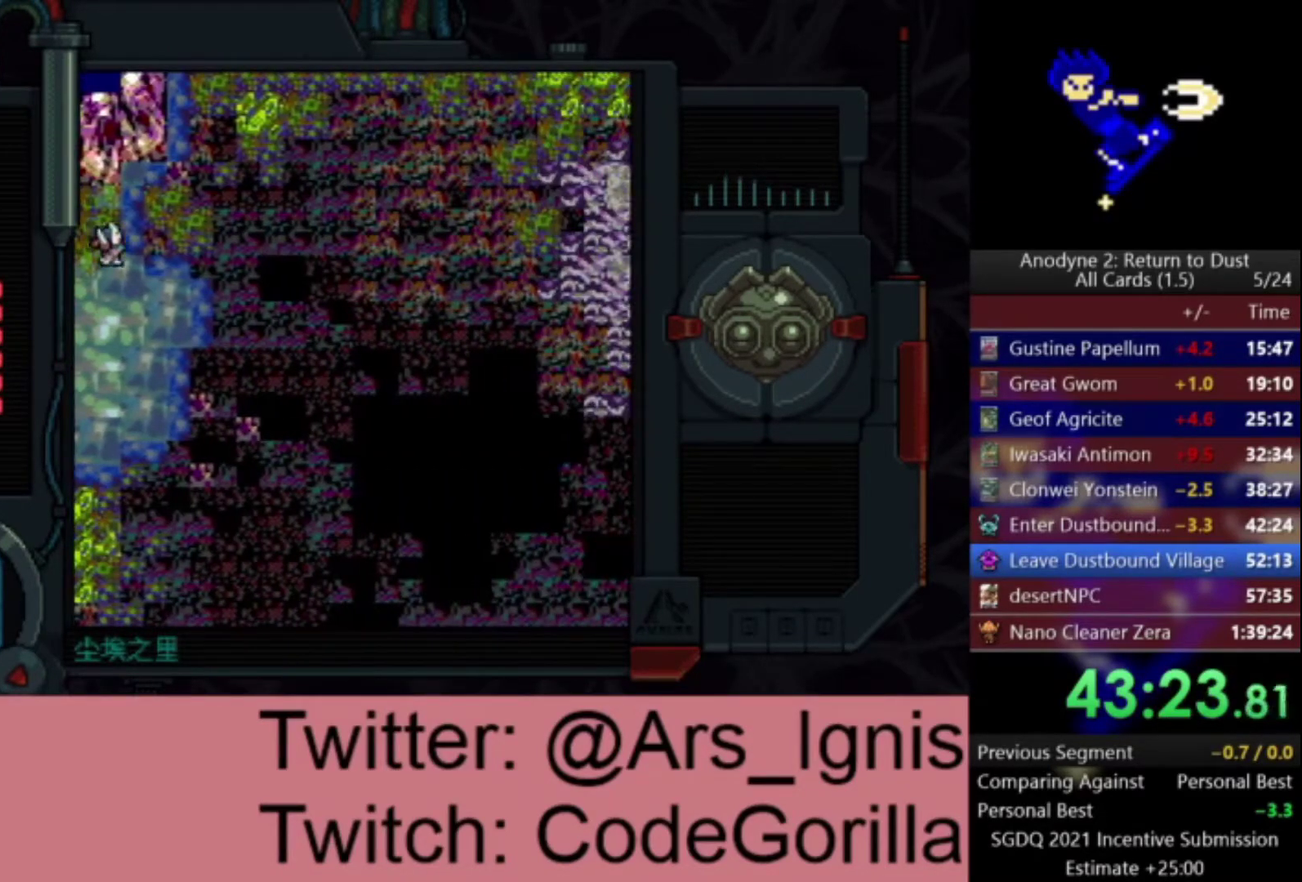
{"buttons": ["DPAD_UP", "DPAD_RIGHT"], "left_stick": "center", "right_stick": "center", "events": [[233, "DPAD_UP", "down"]]}
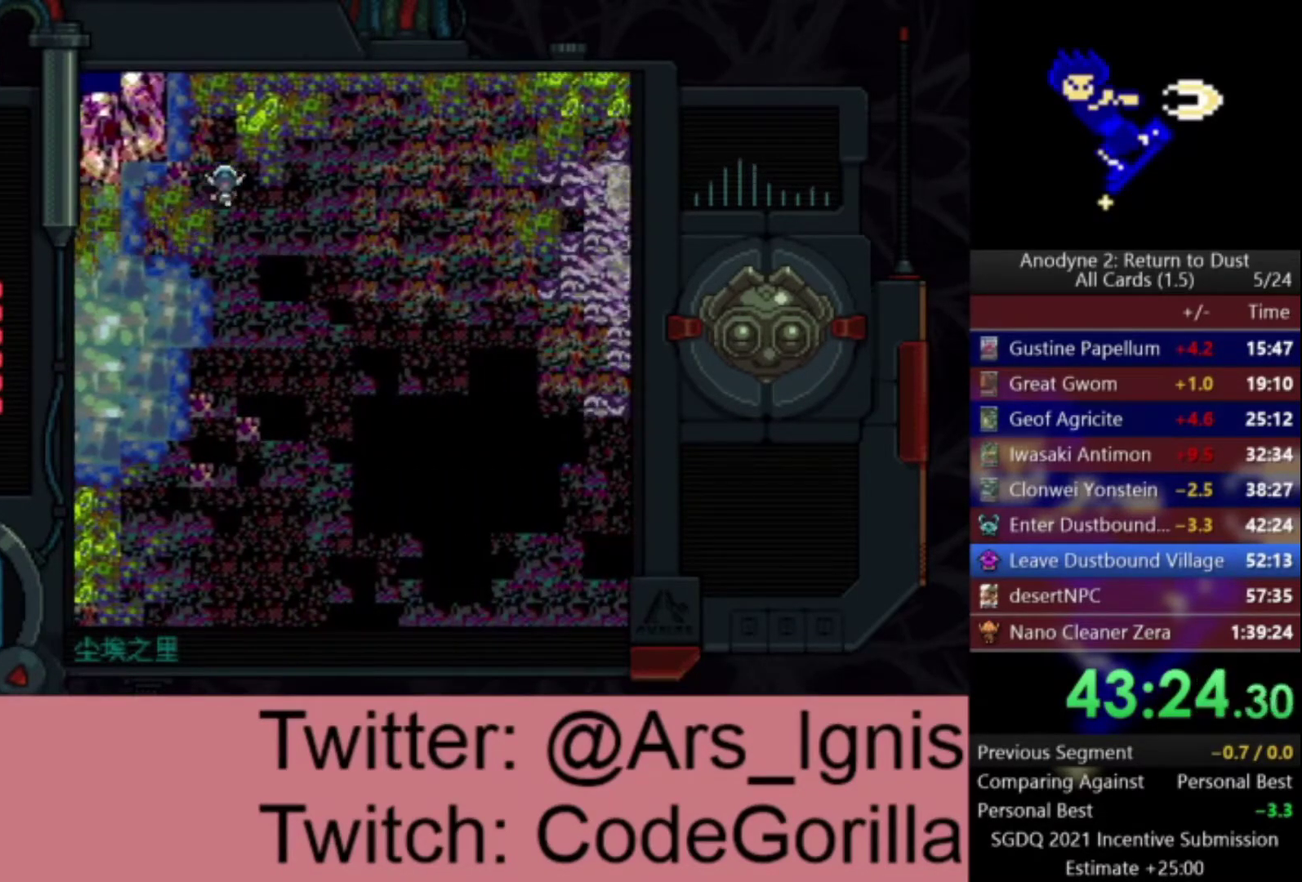
{"buttons": ["DPAD_UP", "DPAD_RIGHT"], "left_stick": "center", "right_stick": "center", "events": []}
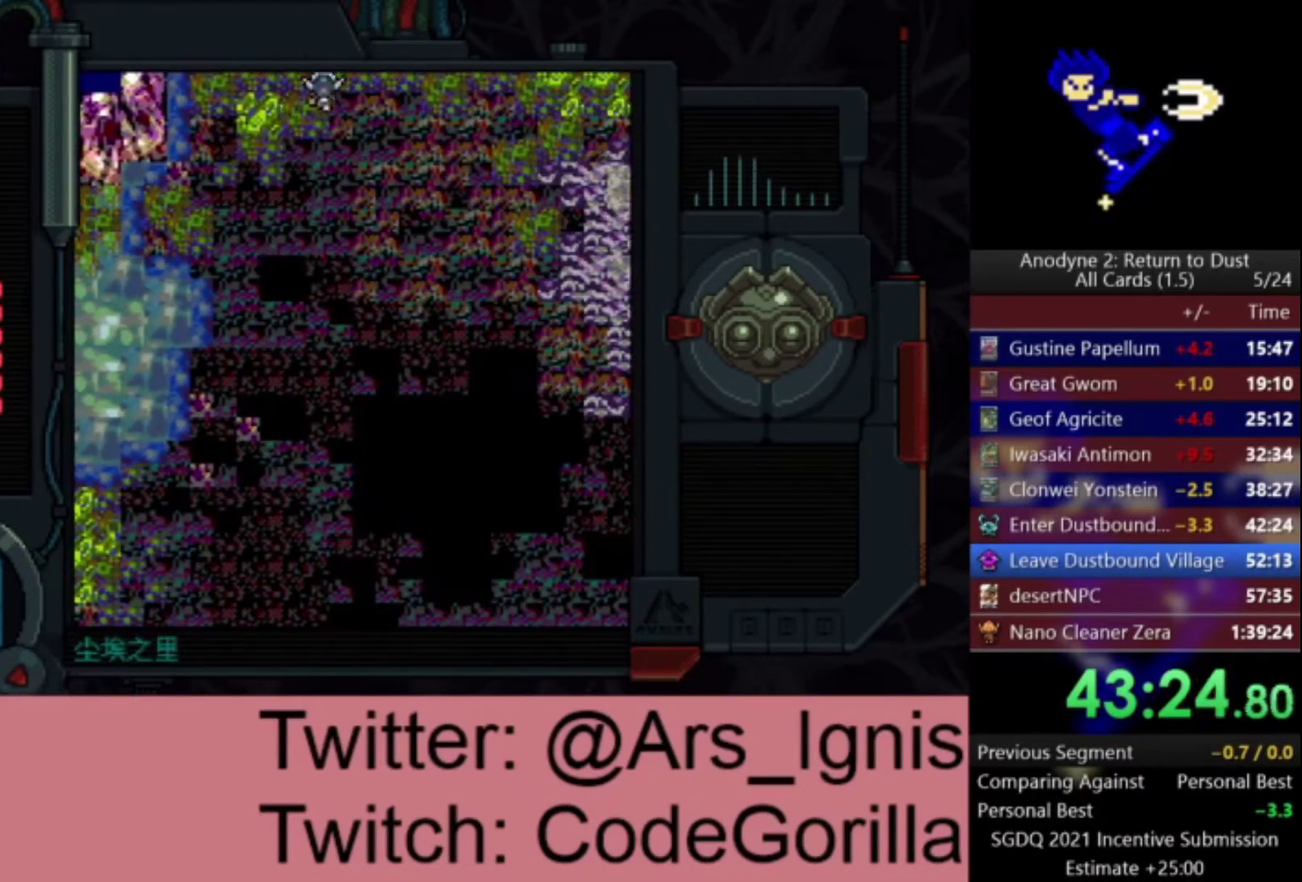
{"buttons": ["DPAD_UP", "DPAD_RIGHT"], "left_stick": "center", "right_stick": "center", "events": []}
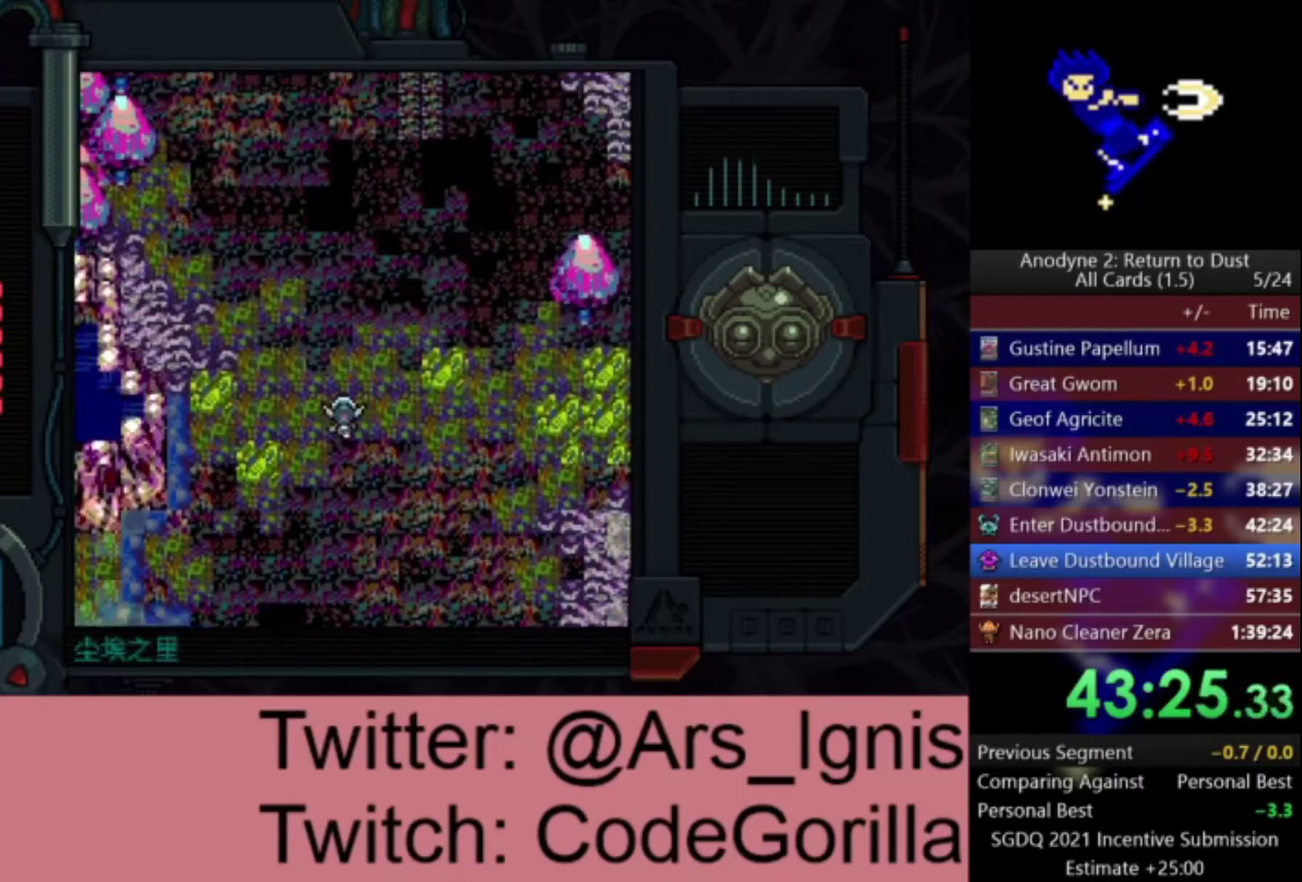
{"buttons": ["DPAD_UP", "DPAD_RIGHT"], "left_stick": "center", "right_stick": "center", "events": []}
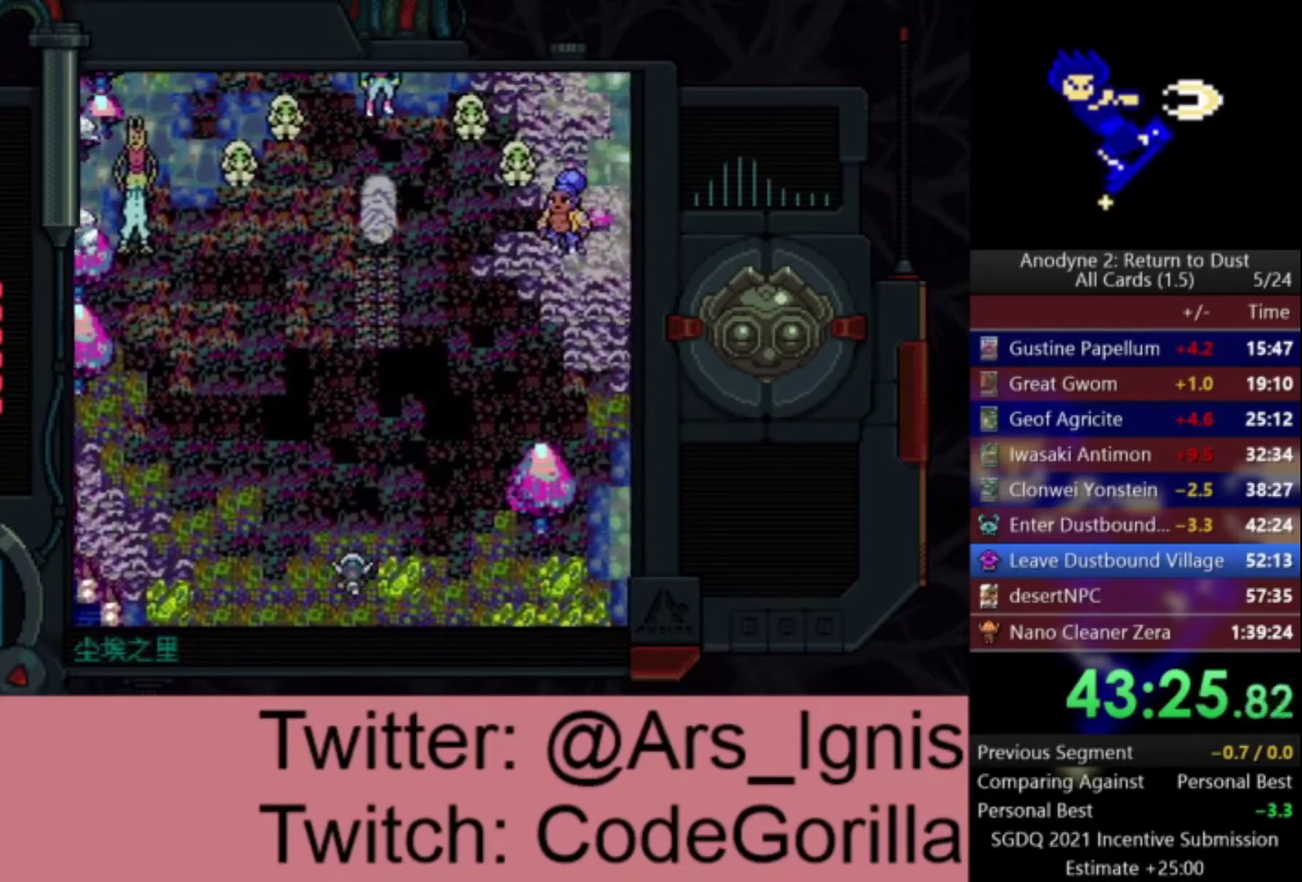
{"buttons": ["DPAD_UP", "DPAD_RIGHT"], "left_stick": "center", "right_stick": "center", "events": []}
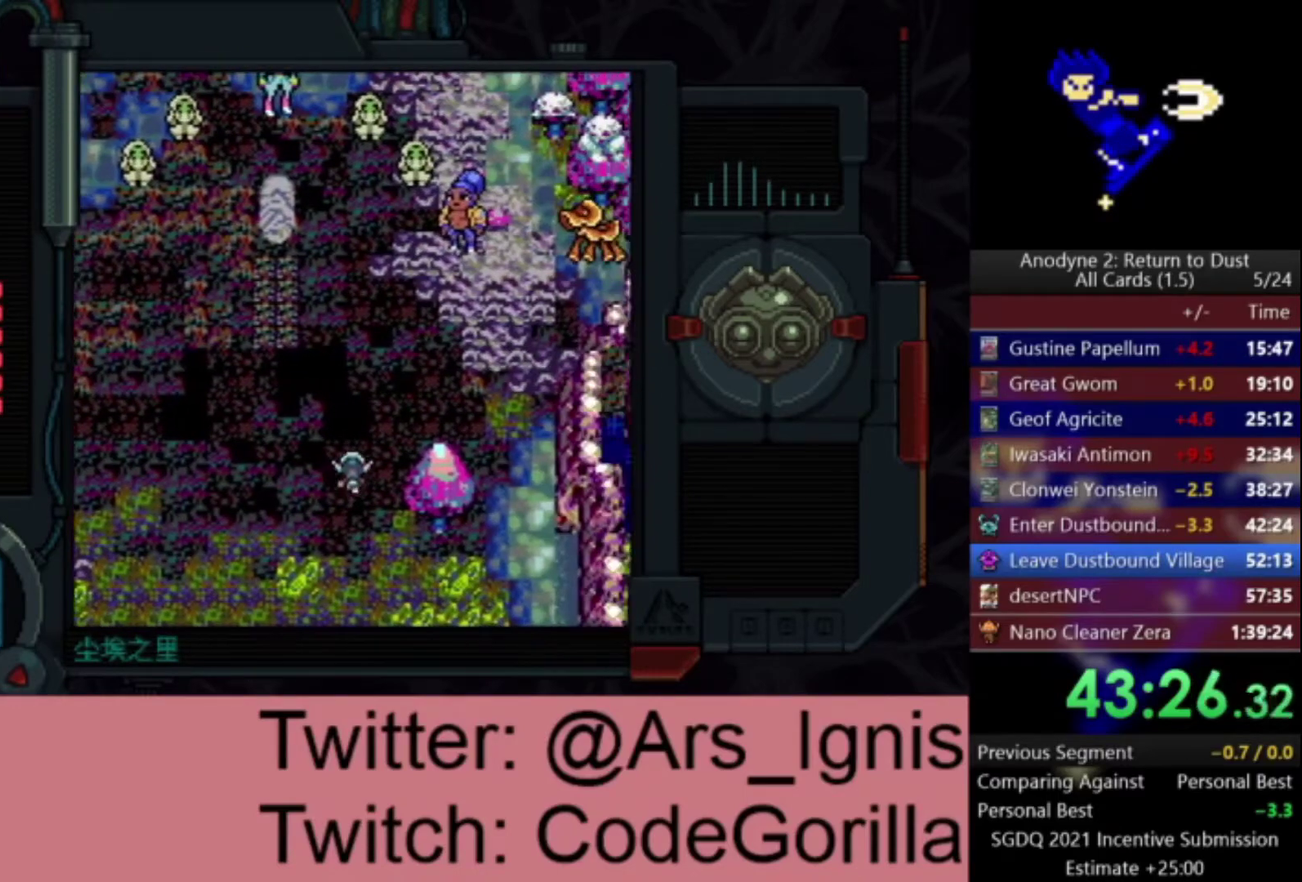
{"buttons": ["DPAD_UP", "DPAD_RIGHT"], "left_stick": "center", "right_stick": "center", "events": []}
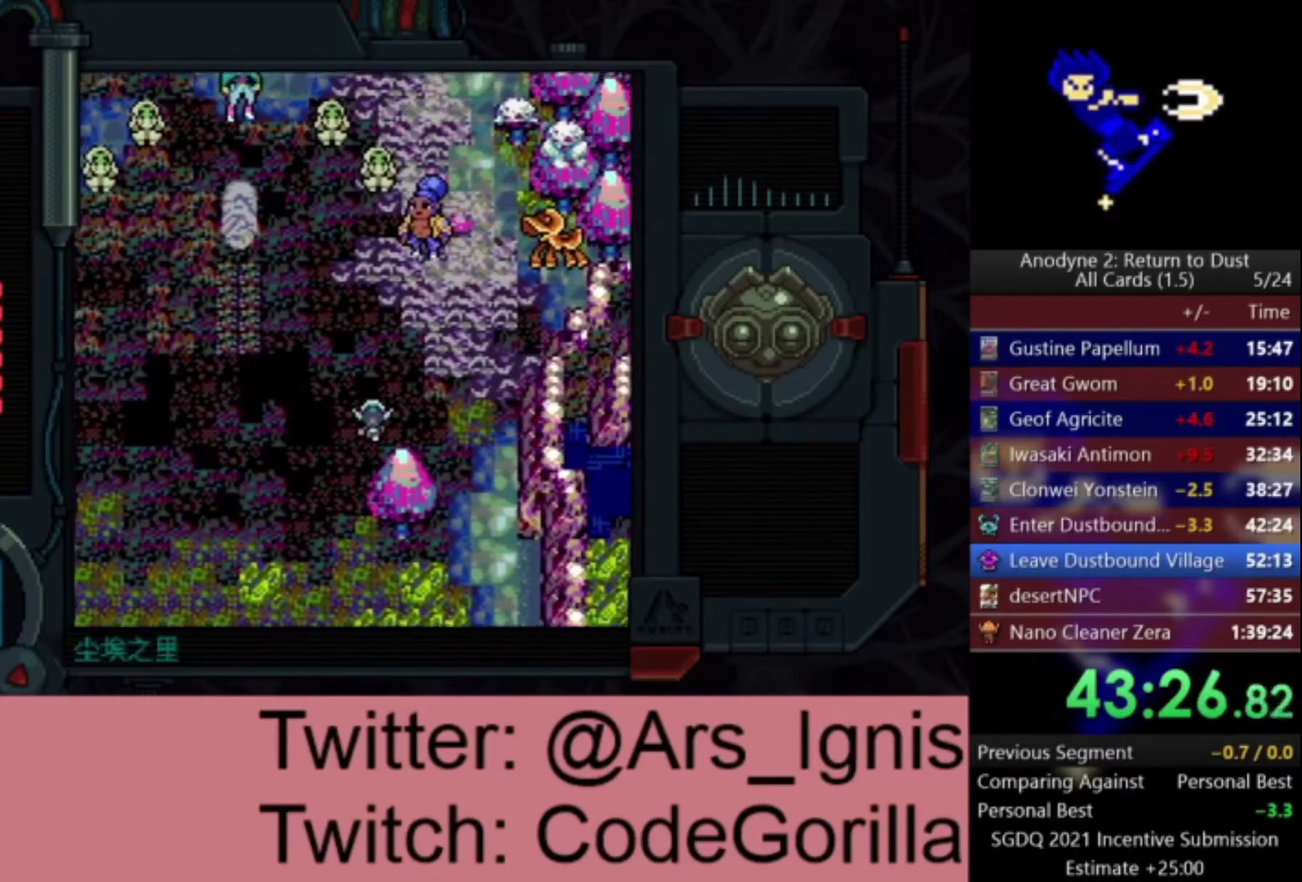
{"buttons": ["DPAD_UP"], "left_stick": "center", "right_stick": "center", "events": [[67, "DPAD_RIGHT", "up"]]}
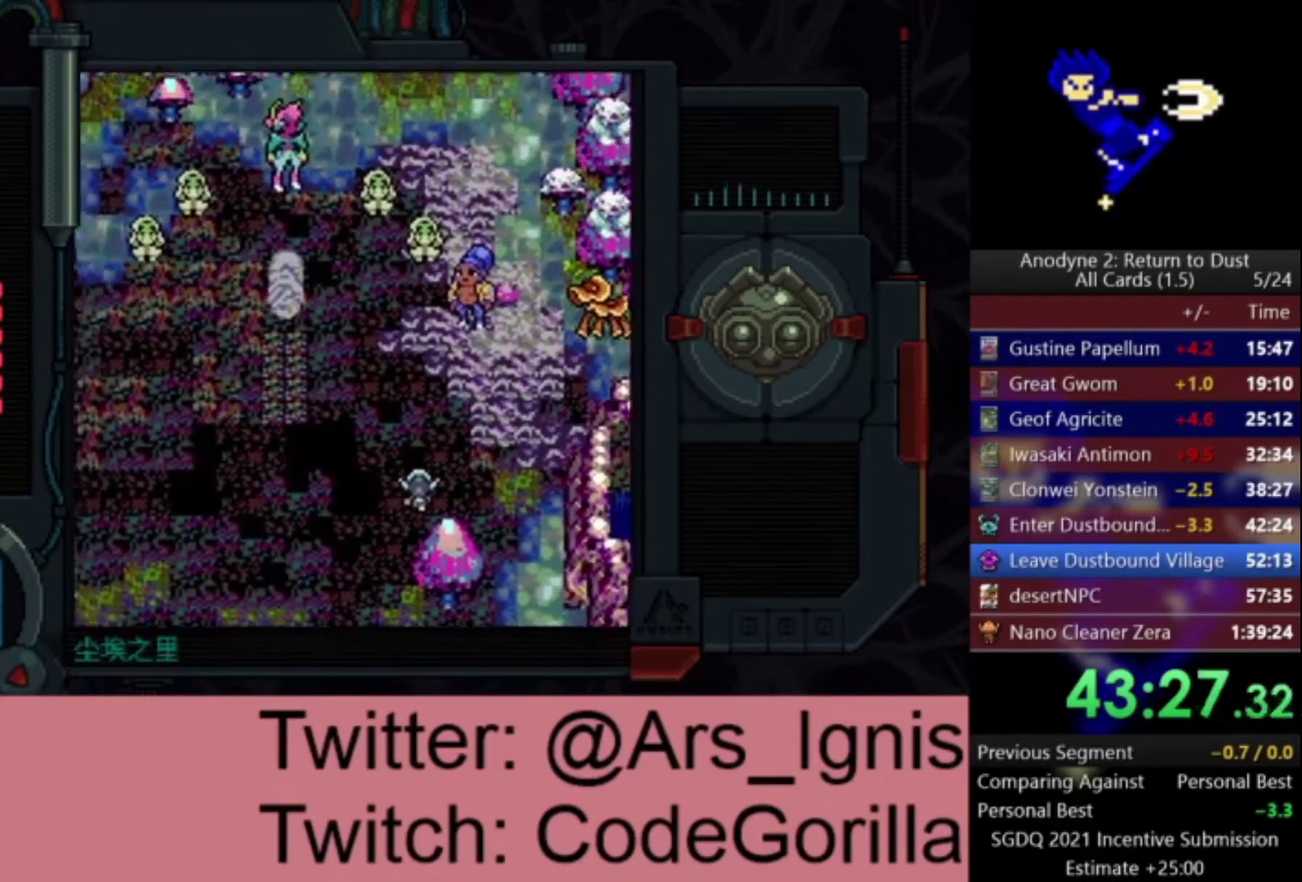
{"buttons": ["DPAD_UP", "DPAD_RIGHT"], "left_stick": "center", "right_stick": "center", "events": [[34, "DPAD_UP", "up"], [167, "DPAD_UP", "down"], [201, "DPAD_RIGHT", "down"]]}
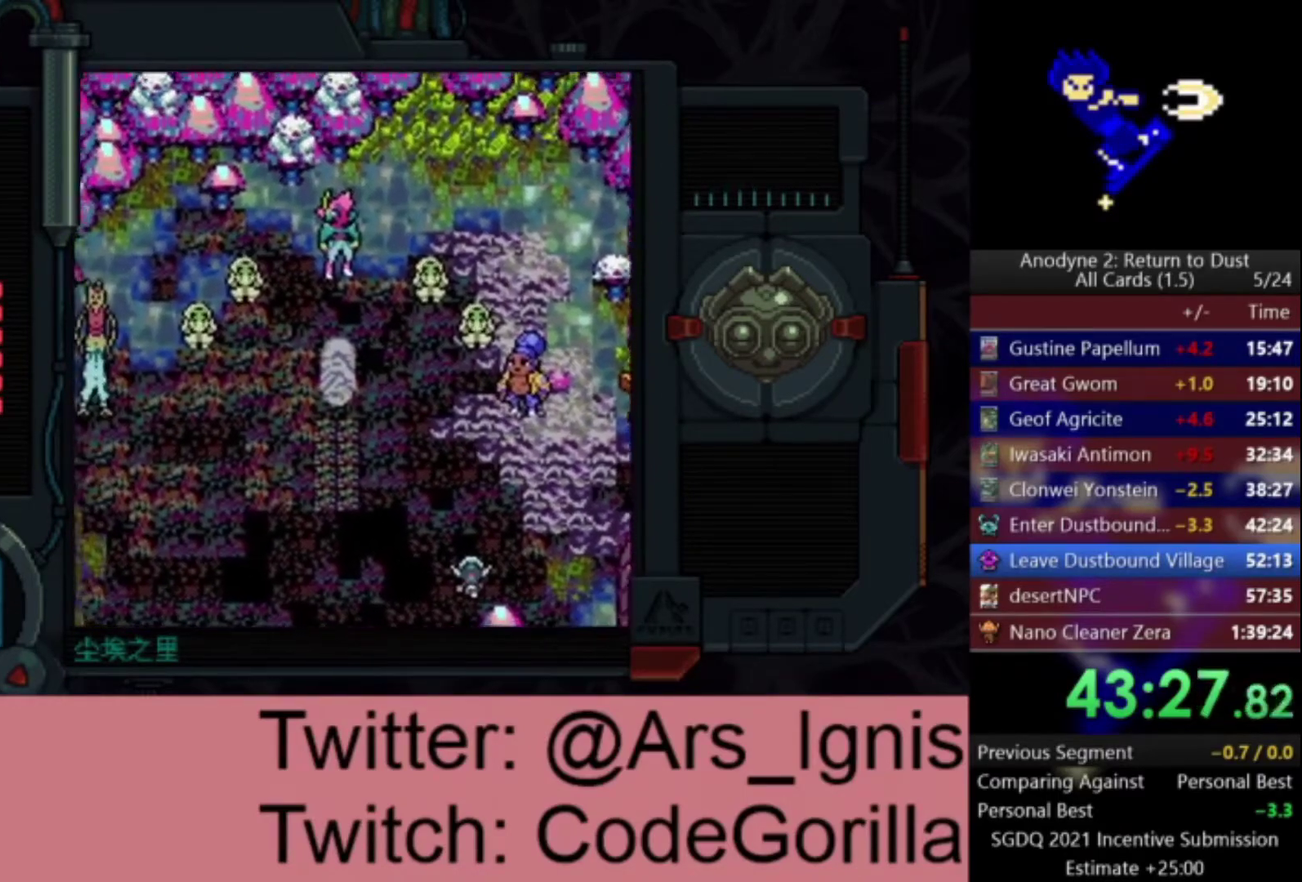
{"buttons": [], "left_stick": "center", "right_stick": "center", "events": [[267, "DPAD_RIGHT", "up"], [267, "DPAD_UP", "up"]]}